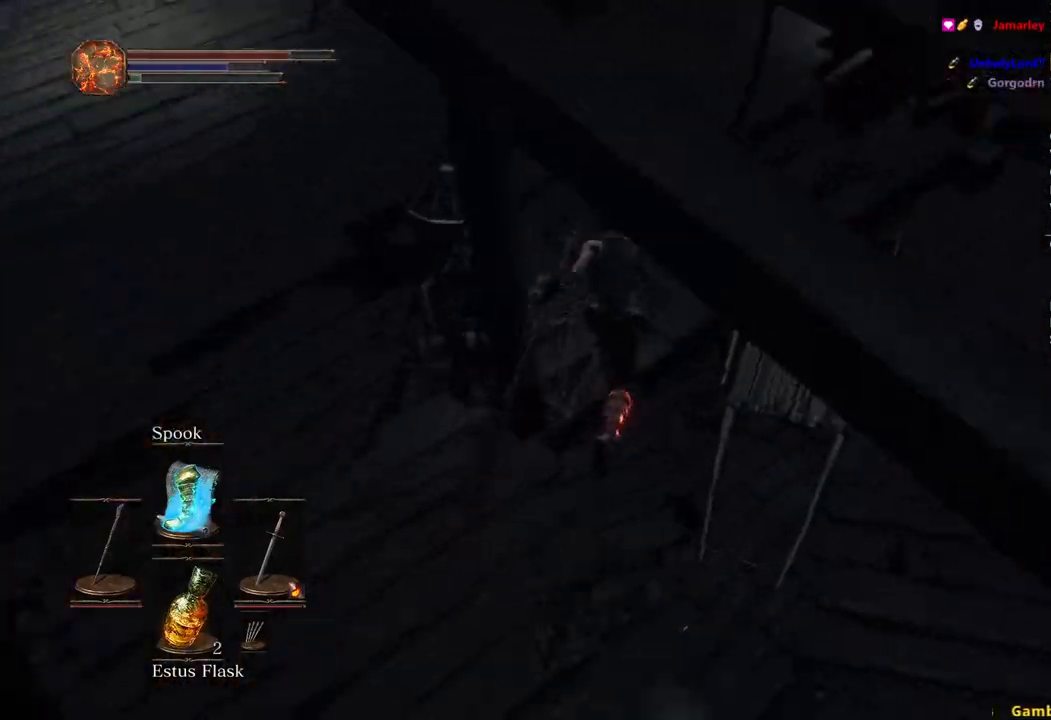
Gameplay with a controller (Xbox layout); each line is a JSON object with the inputs held at the frame after it. "events" lists button and stick changes between this image and that frame as [ms after this image, input, new state], when the widget could be followed in between. Not read: START.
{"buttons": ["A", "B"], "left_stick": "up", "right_stick": "center", "events": [[167, "right_stick", "center"], [467, "A", "down"]]}
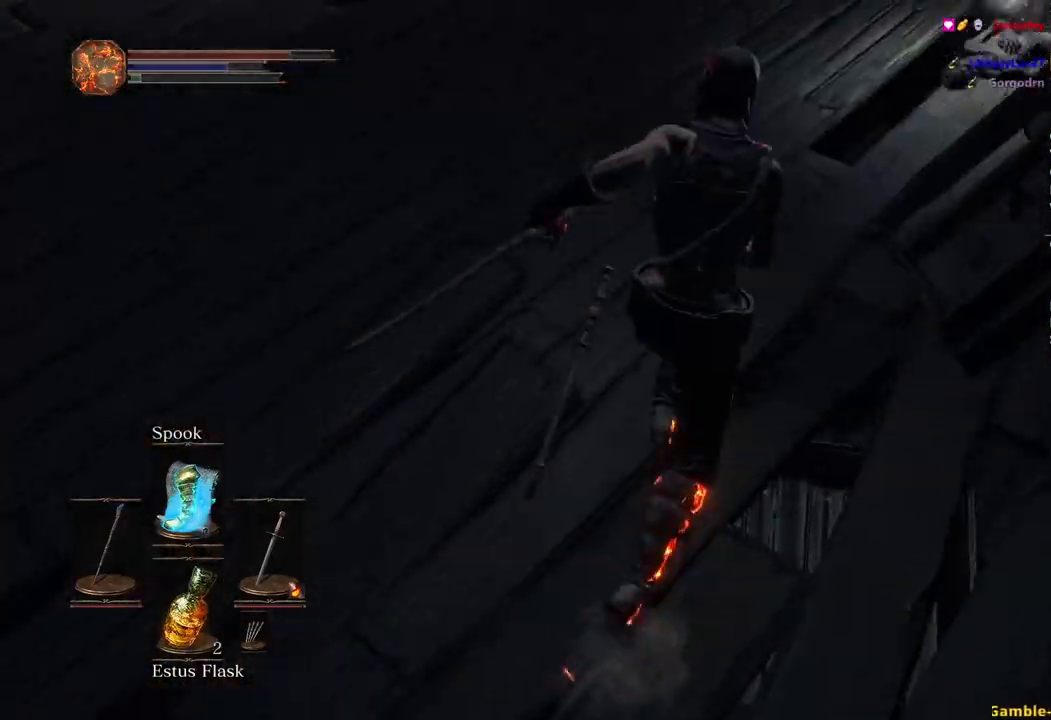
{"buttons": ["A", "B"], "left_stick": "up", "right_stick": "center", "events": [[50, "A", "up"], [167, "A", "down"], [250, "A", "up"], [317, "A", "down"], [417, "A", "up"], [467, "A", "down"]]}
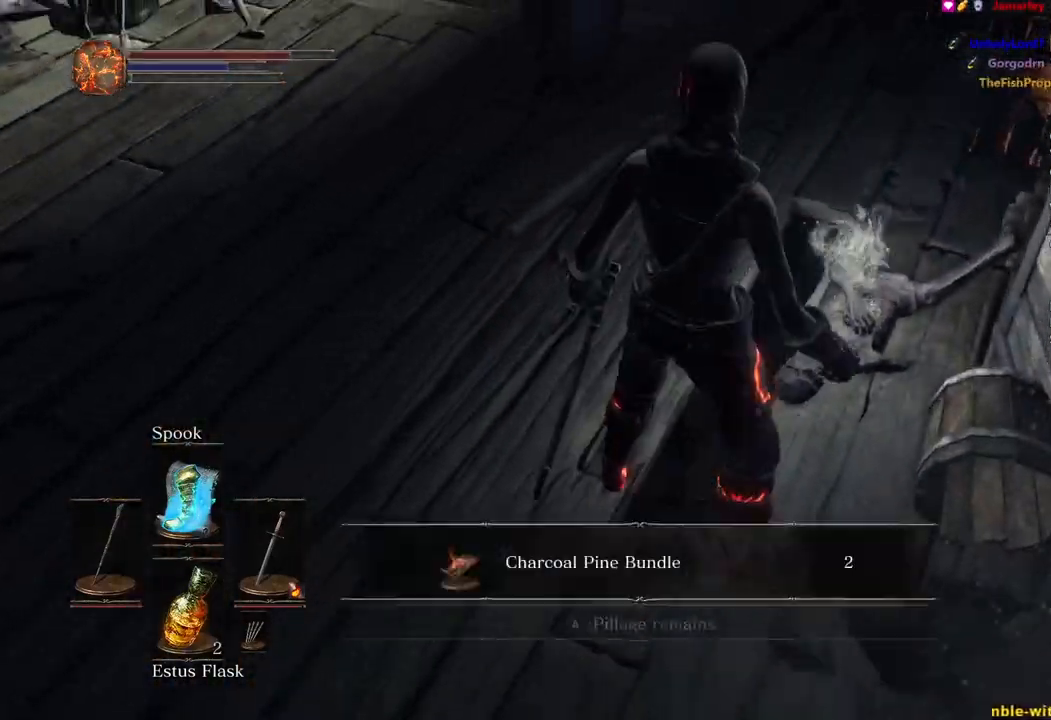
{"buttons": ["B"], "left_stick": "up-left", "right_stick": "left", "events": [[50, "A", "up"], [133, "A", "down"], [217, "A", "up"], [317, "left_stick", "up-left"], [383, "right_stick", "left"]]}
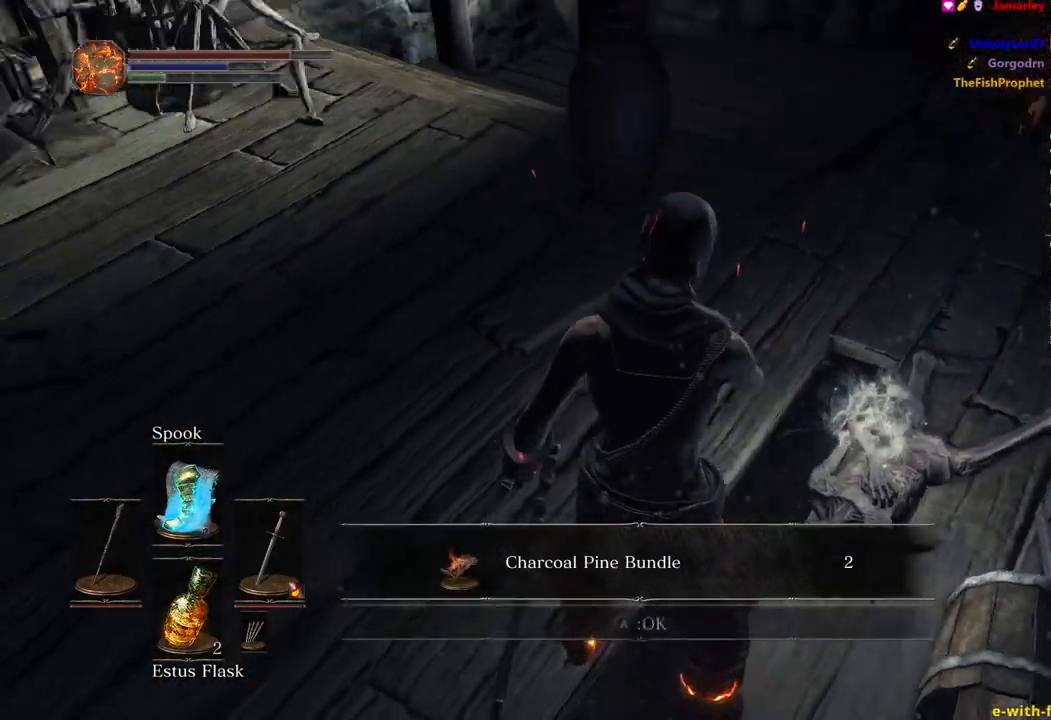
{"buttons": ["B"], "left_stick": "up-left", "right_stick": "center", "events": [[417, "right_stick", "center"]]}
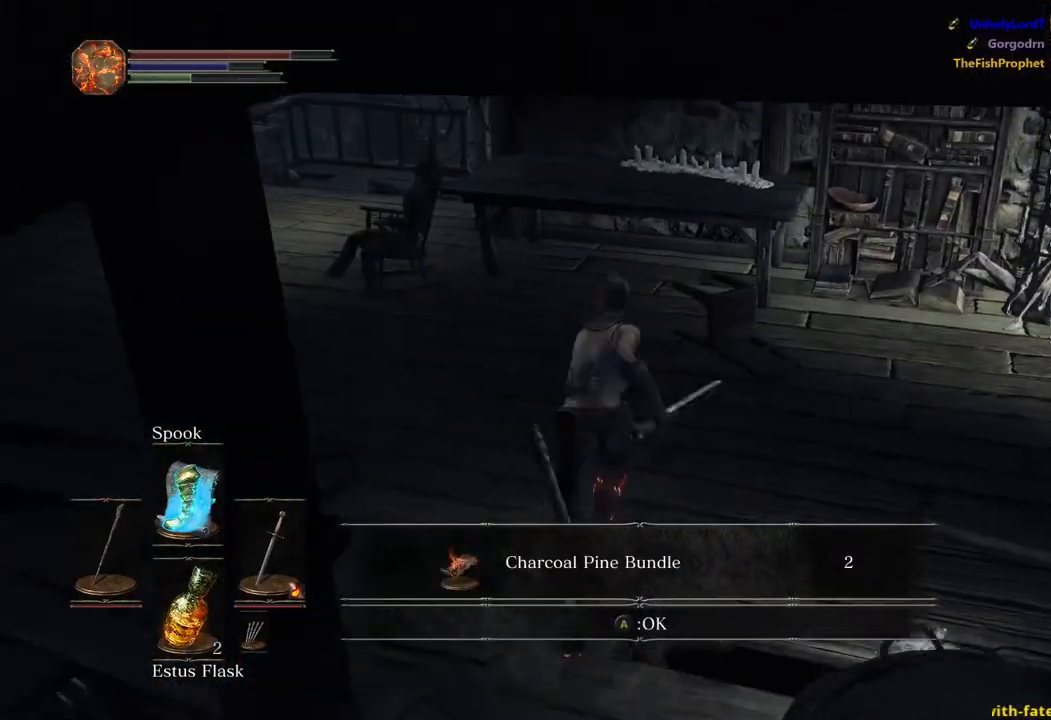
{"buttons": ["B"], "left_stick": "up-left", "right_stick": "center", "events": [[50, "A", "down"], [167, "A", "up"]]}
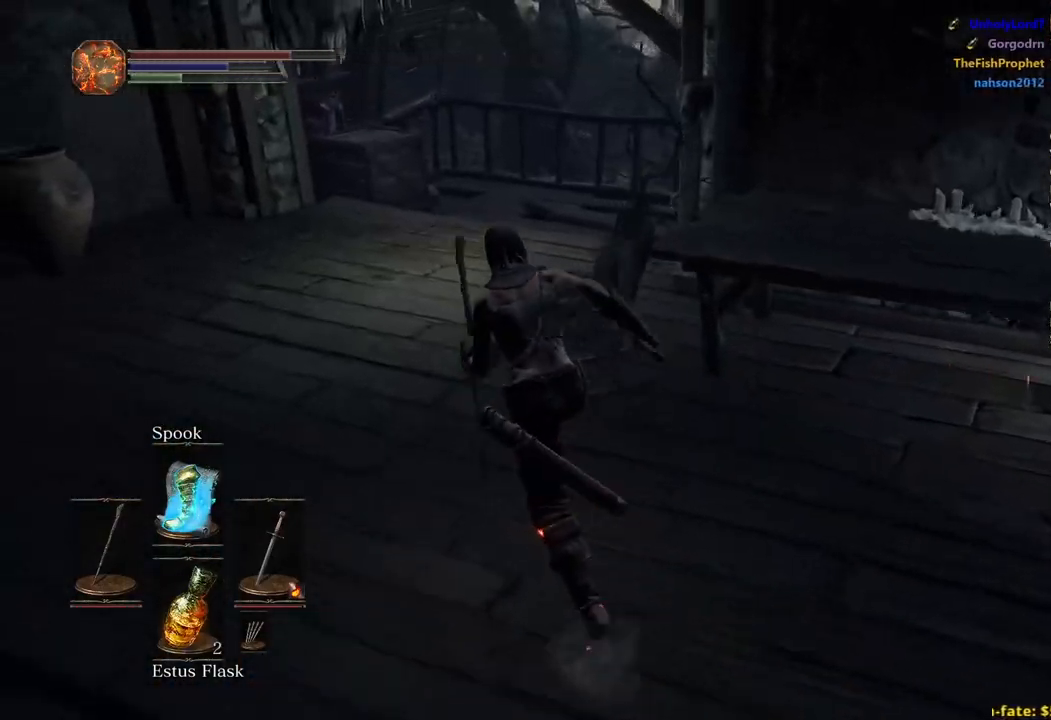
{"buttons": ["B"], "left_stick": "up", "right_stick": "down-right", "events": [[100, "left_stick", "up"], [150, "right_stick", "down-right"]]}
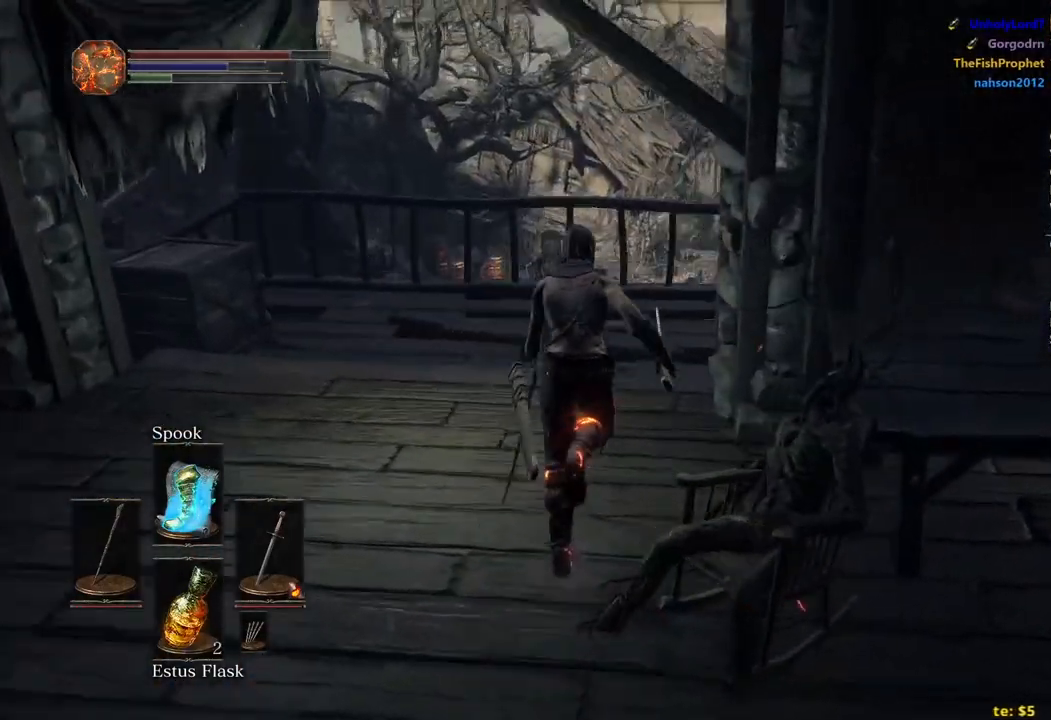
{"buttons": ["B"], "left_stick": "up-right", "right_stick": "down-right", "events": [[433, "left_stick", "up-right"]]}
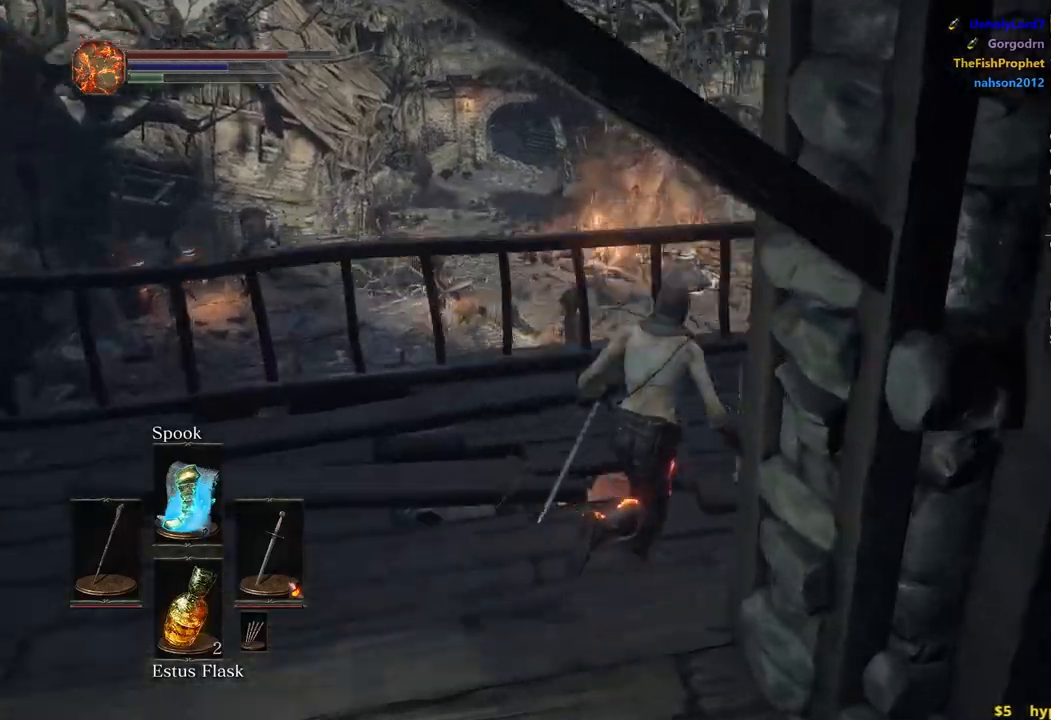
{"buttons": ["B"], "left_stick": "up-right", "right_stick": "down-left", "events": [[217, "right_stick", "down"], [450, "right_stick", "down-left"]]}
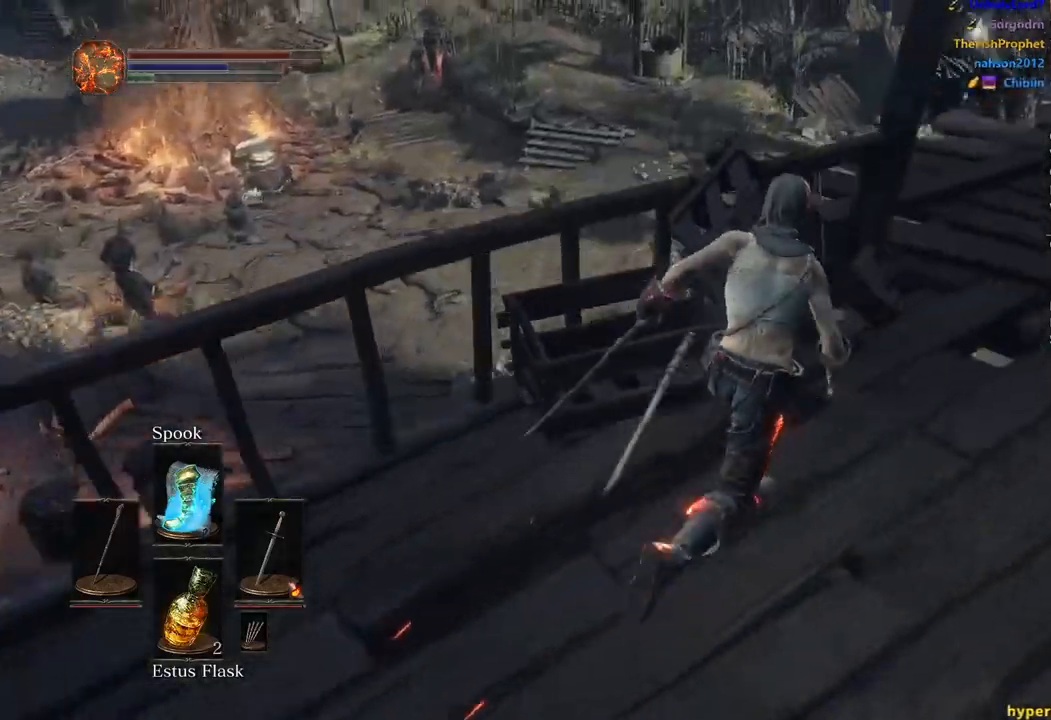
{"buttons": ["B"], "left_stick": "up", "right_stick": "down-left", "events": [[467, "left_stick", "up"]]}
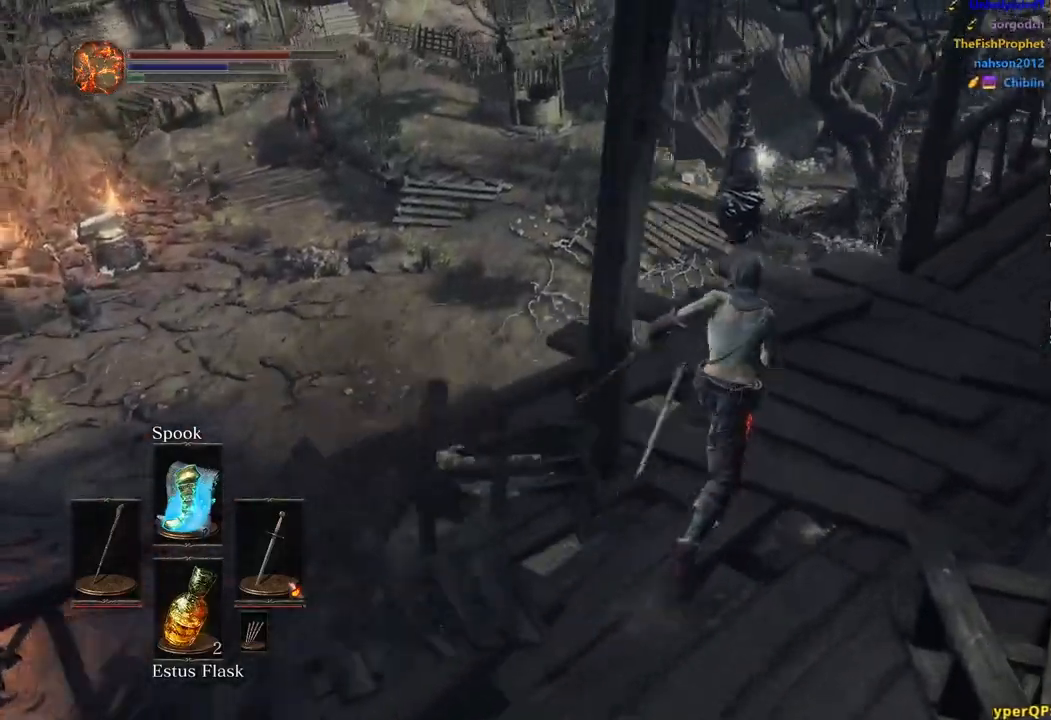
{"buttons": ["B", "L3"], "left_stick": "up", "right_stick": "down-left", "events": [[383, "L3", "down"]]}
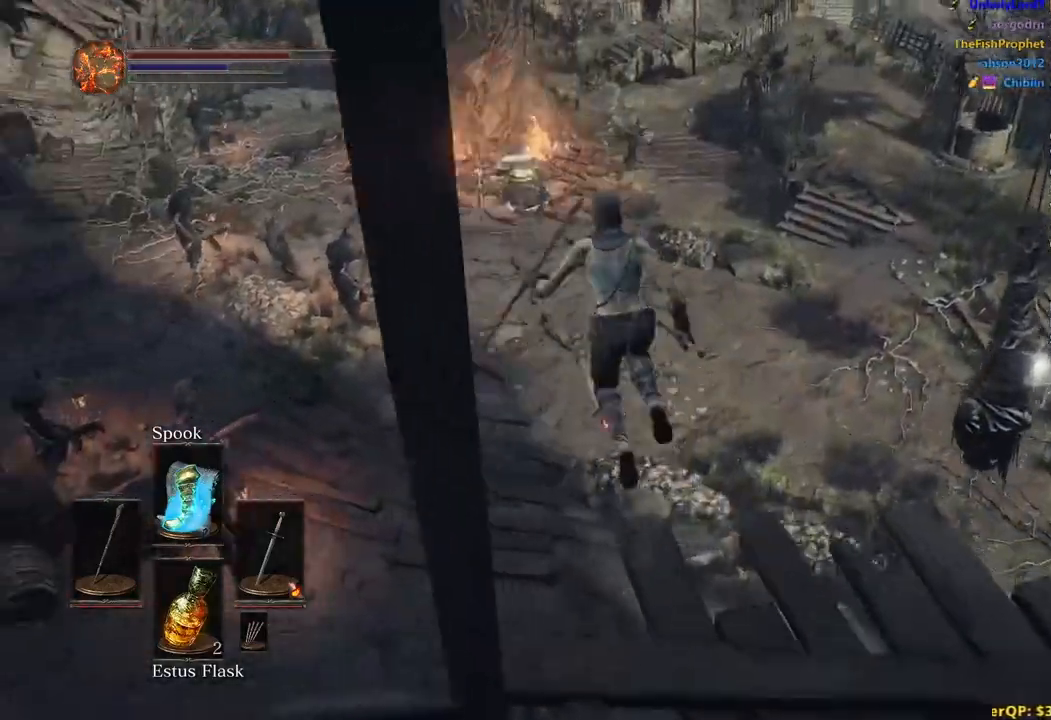
{"buttons": [], "left_stick": "up", "right_stick": "center", "events": [[17, "L3", "up"], [67, "right_stick", "center"], [233, "B", "up"], [233, "left_stick", "center"], [300, "right_stick", "left"], [367, "left_stick", "up"], [450, "right_stick", "center"]]}
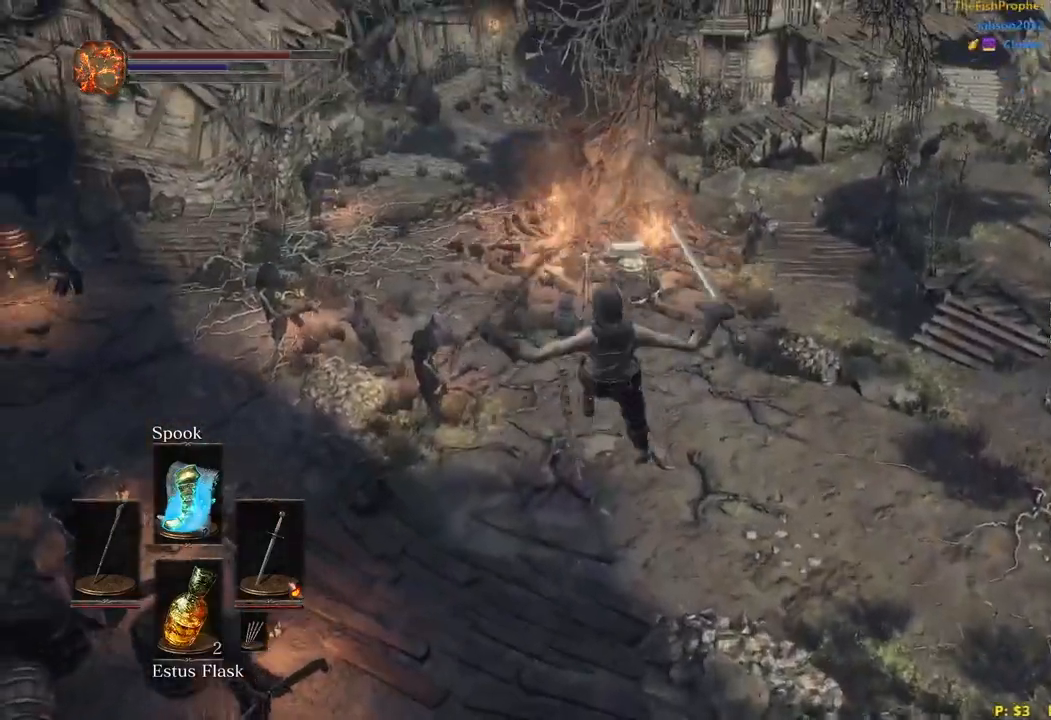
{"buttons": ["B"], "left_stick": "up", "right_stick": "center", "events": [[133, "B", "down"], [217, "B", "up"], [267, "B", "down"], [367, "B", "up"], [433, "B", "down"]]}
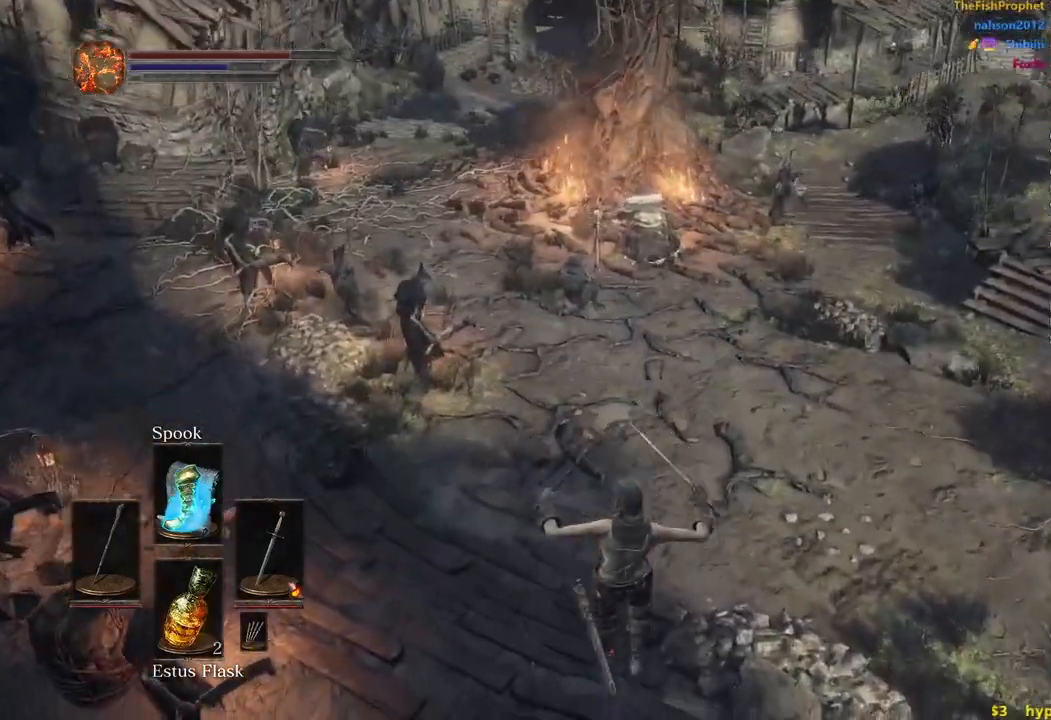
{"buttons": [], "left_stick": "up", "right_stick": "center", "events": [[17, "B", "up"], [100, "B", "down"], [167, "B", "up"], [250, "B", "down"], [300, "B", "up"], [400, "B", "down"], [467, "B", "up"]]}
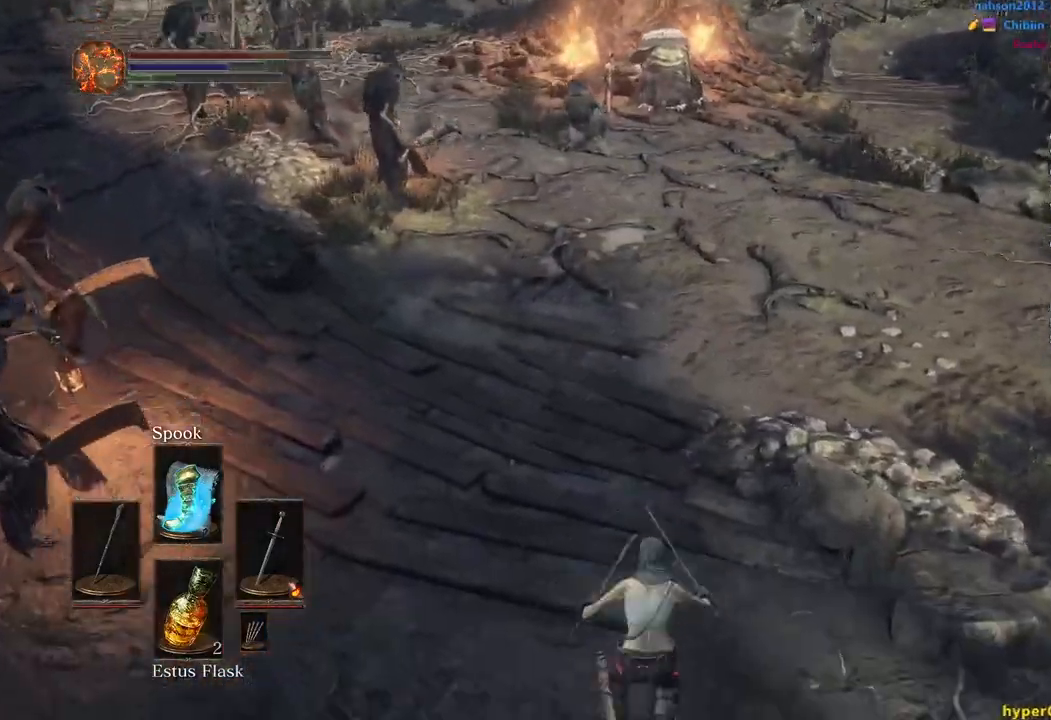
{"buttons": ["B"], "left_stick": "up", "right_stick": "center", "events": [[33, "B", "down"], [100, "B", "up"], [167, "B", "down"]]}
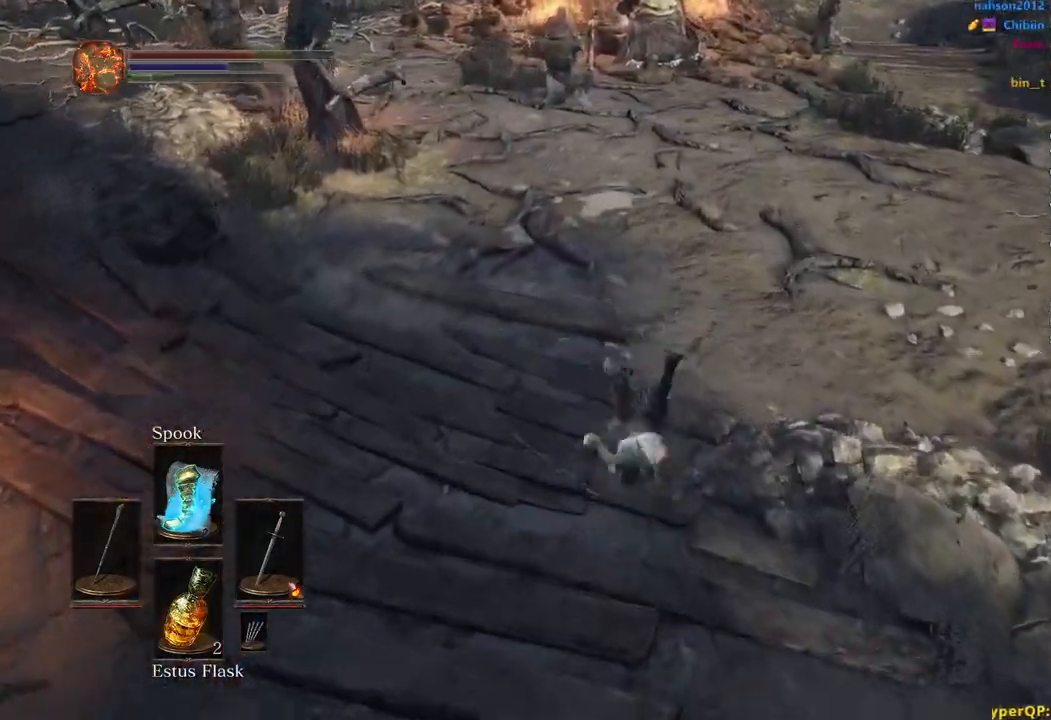
{"buttons": ["B"], "left_stick": "up", "right_stick": "center", "events": [[283, "right_stick", "up"], [400, "B", "up"], [400, "right_stick", "center"], [467, "B", "down"]]}
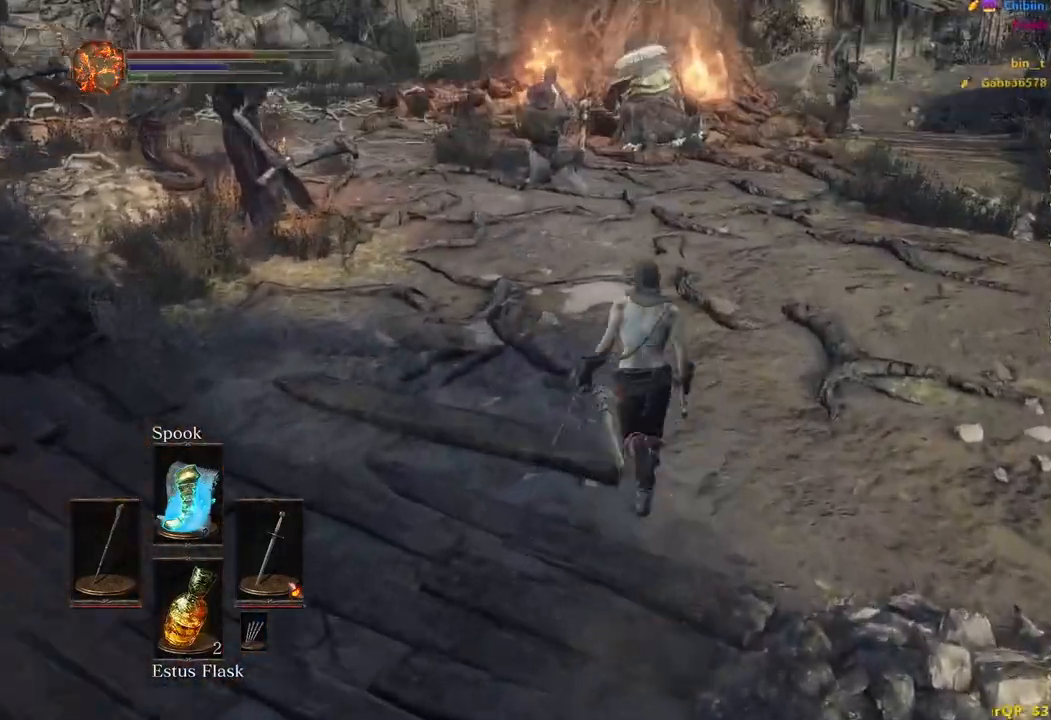
{"buttons": ["B"], "left_stick": "up", "right_stick": "center", "events": []}
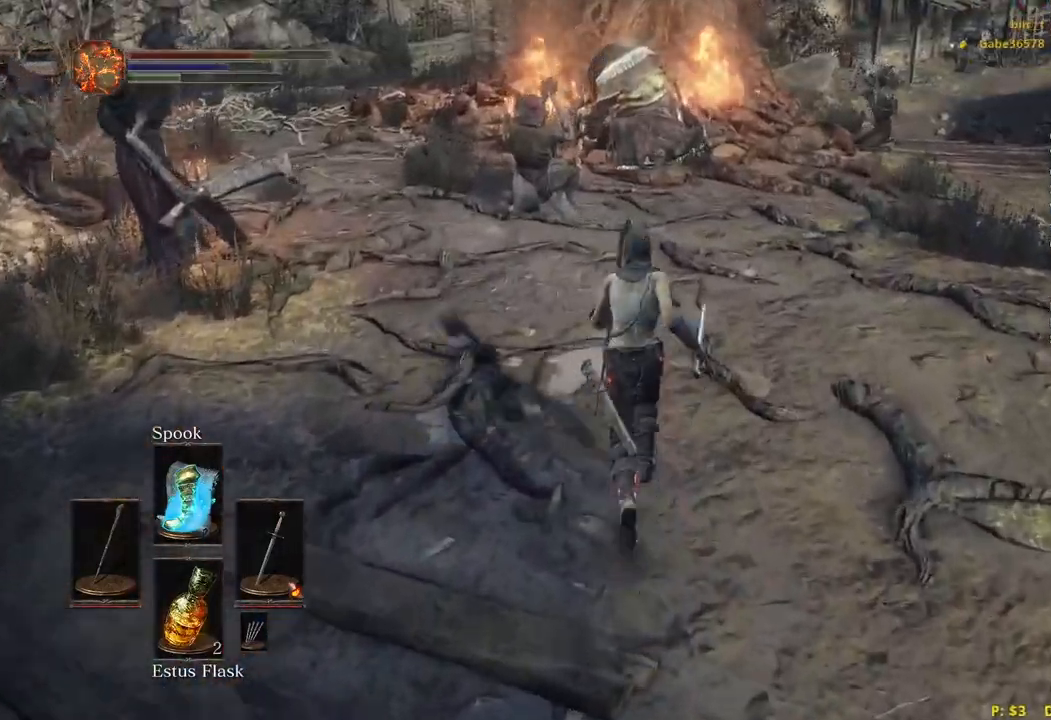
{"buttons": ["B"], "left_stick": "up", "right_stick": "center", "events": []}
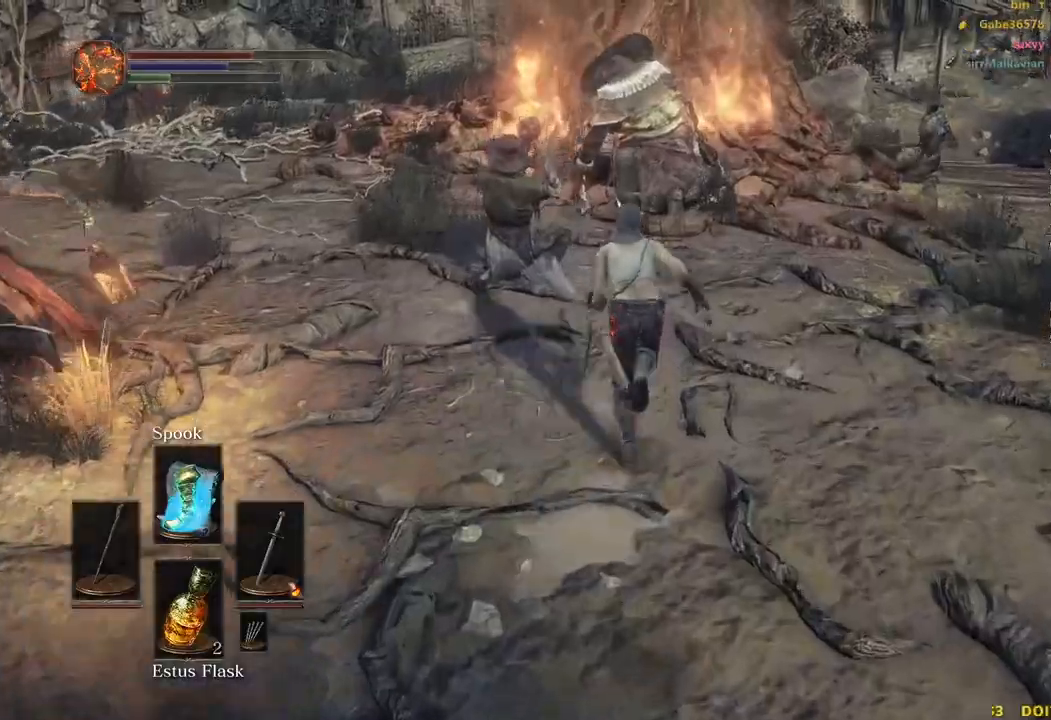
{"buttons": ["B"], "left_stick": "up", "right_stick": "center", "events": [[233, "right_stick", "down"], [417, "right_stick", "center"]]}
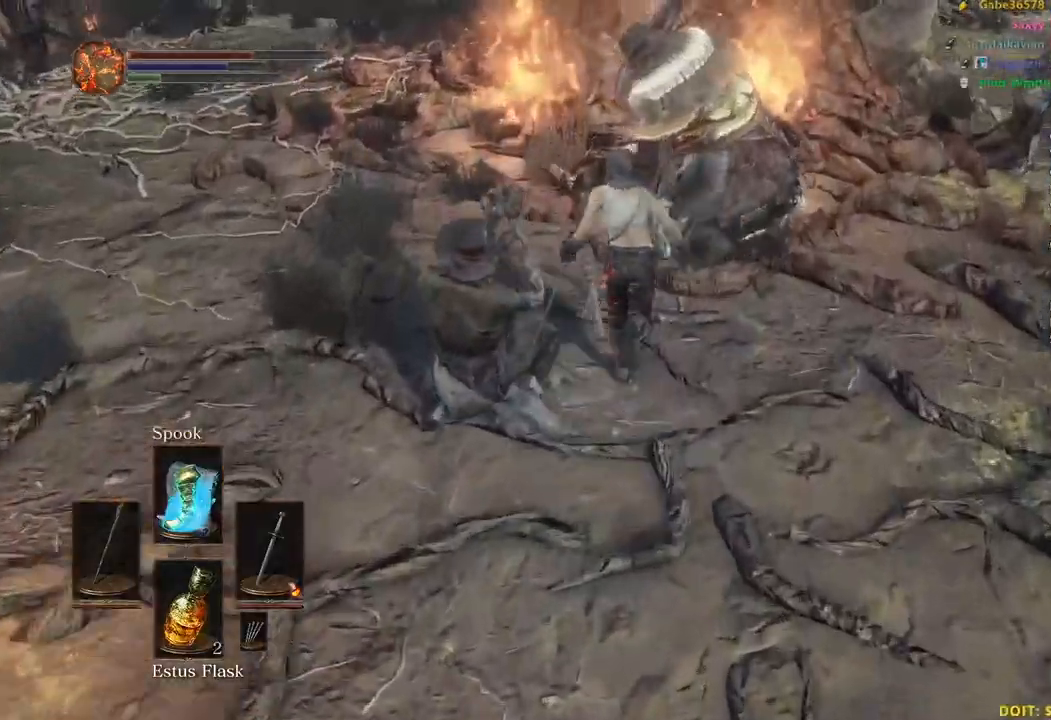
{"buttons": ["B"], "left_stick": "up", "right_stick": "center", "events": [[67, "A", "down"], [133, "A", "up"], [217, "A", "down"], [317, "A", "up"], [400, "A", "down"], [467, "A", "up"]]}
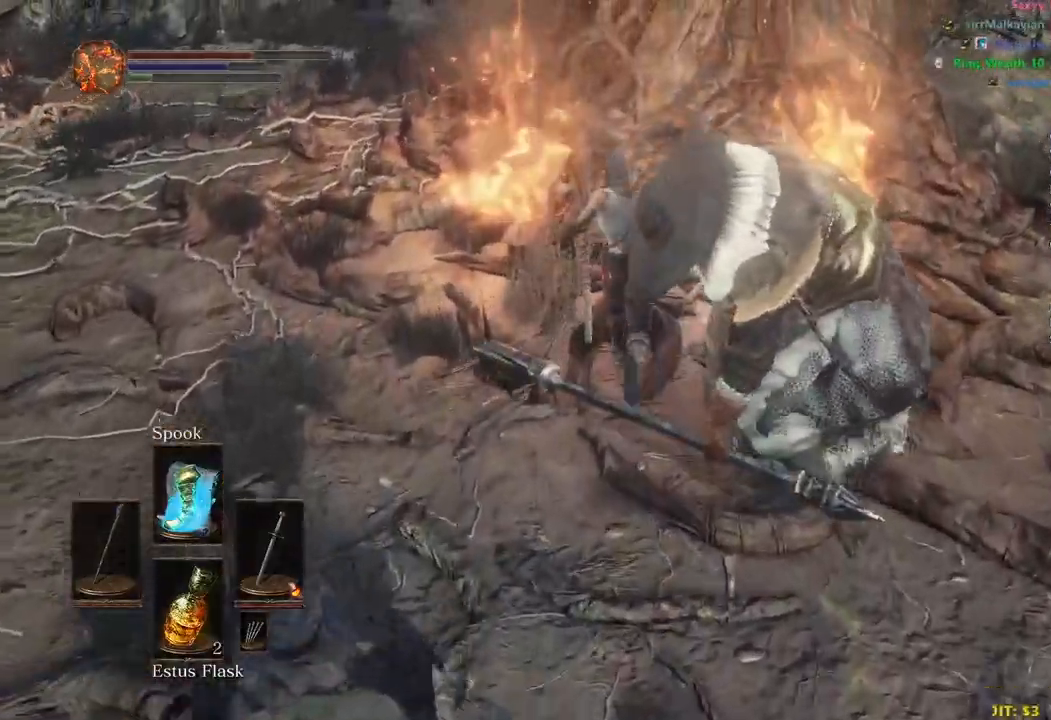
{"buttons": ["A", "B"], "left_stick": "up-left", "right_stick": "center", "events": [[33, "A", "down"], [117, "A", "up"], [183, "A", "down"], [283, "A", "up"], [367, "A", "down"], [433, "A", "up"], [467, "left_stick", "up-left"], [500, "A", "down"]]}
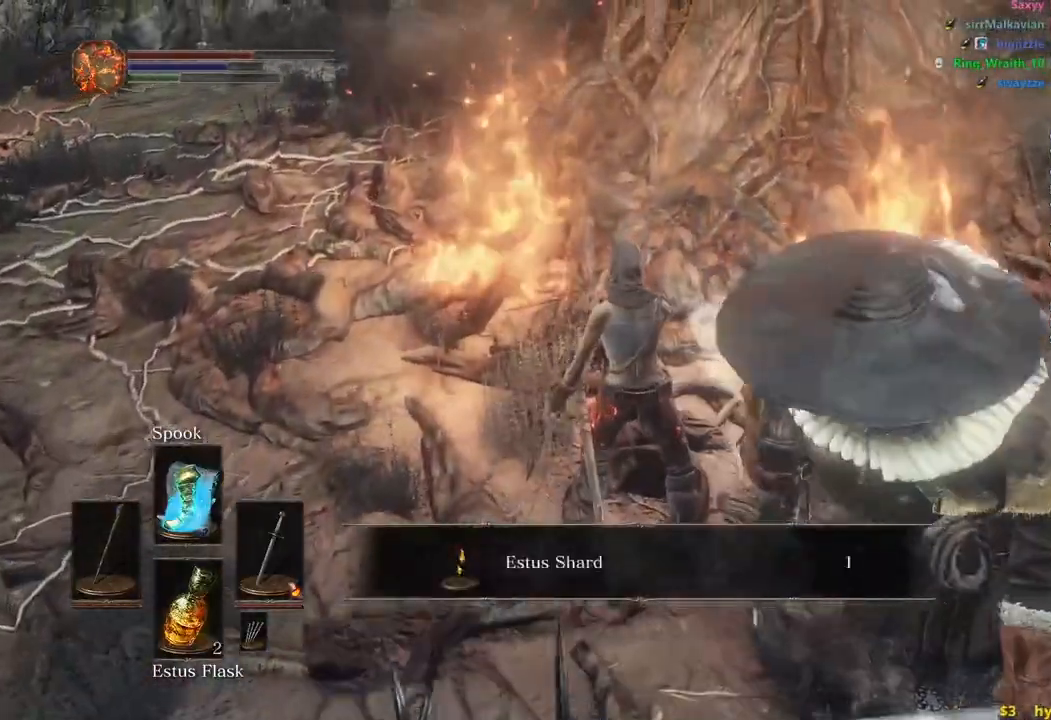
{"buttons": ["B"], "left_stick": "up-left", "right_stick": "center", "events": [[100, "A", "up"], [167, "A", "down"], [283, "A", "up"], [350, "A", "down"], [450, "A", "up"]]}
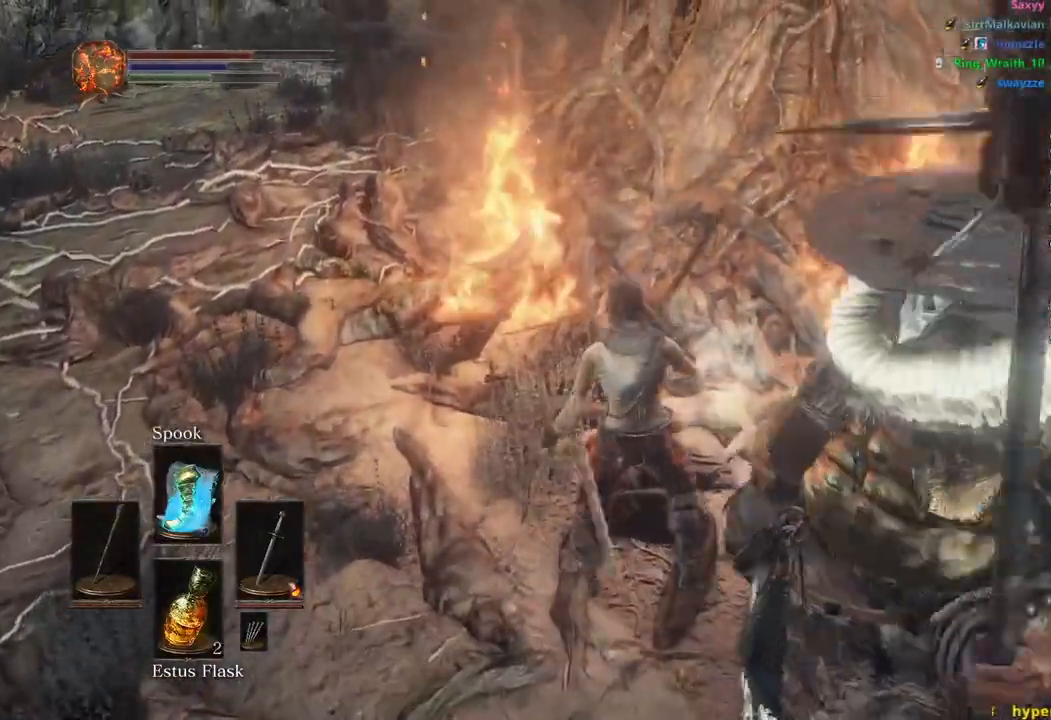
{"buttons": ["B"], "left_stick": "up-left", "right_stick": "right", "events": [[350, "right_stick", "right"]]}
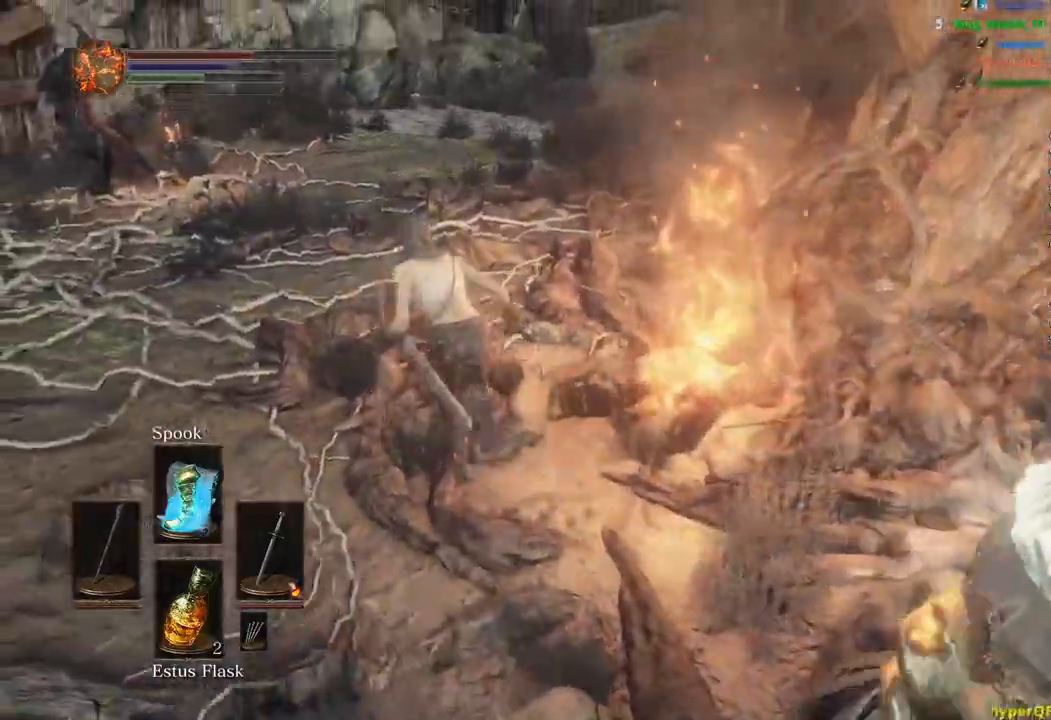
{"buttons": [], "left_stick": "up", "right_stick": "down-right", "events": [[67, "left_stick", "up"], [217, "B", "up"], [233, "right_stick", "down-right"], [283, "B", "down"], [350, "B", "up"]]}
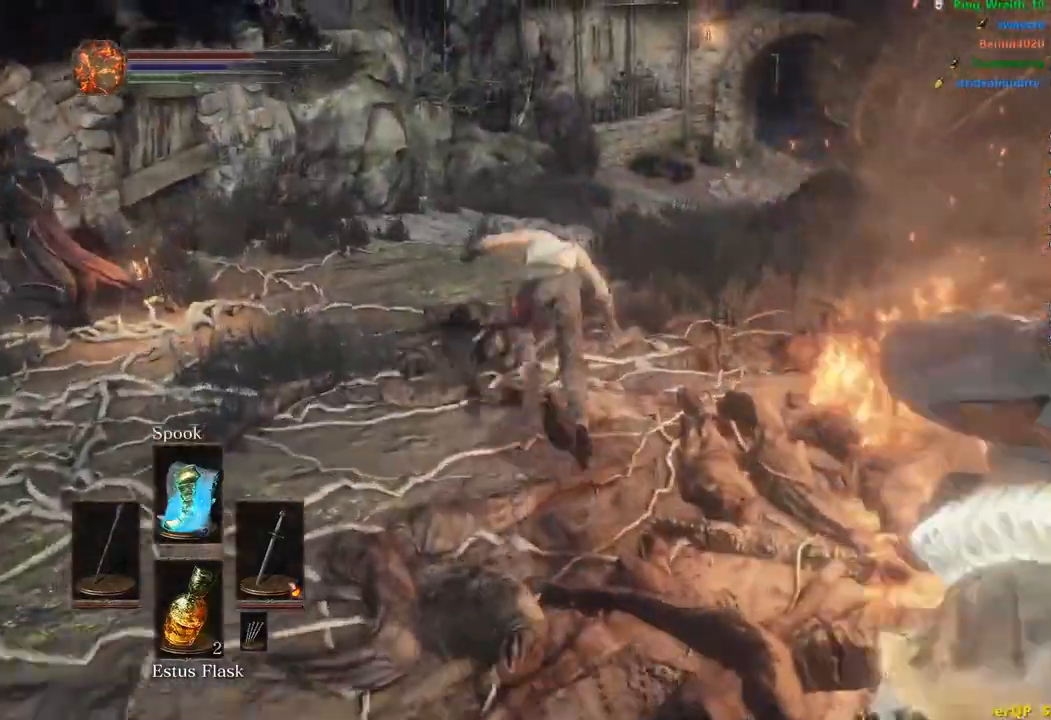
{"buttons": ["B"], "left_stick": "up", "right_stick": "down-right", "events": [[17, "B", "down"], [83, "right_stick", "right"], [383, "right_stick", "down-right"]]}
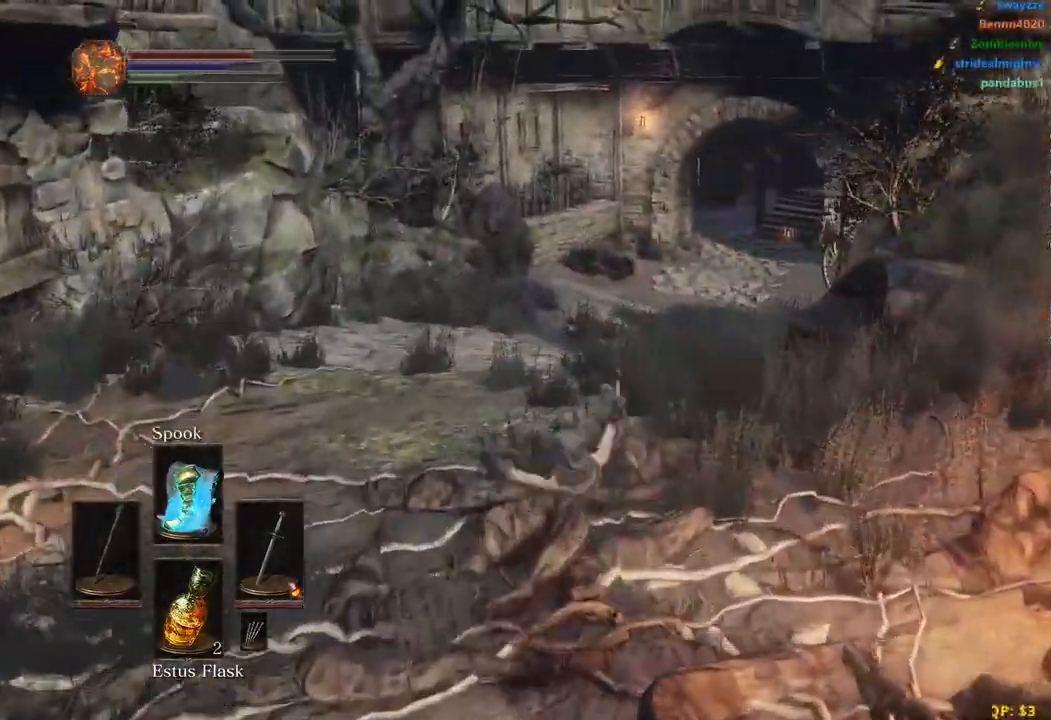
{"buttons": ["B"], "left_stick": "up", "right_stick": "down-right", "events": []}
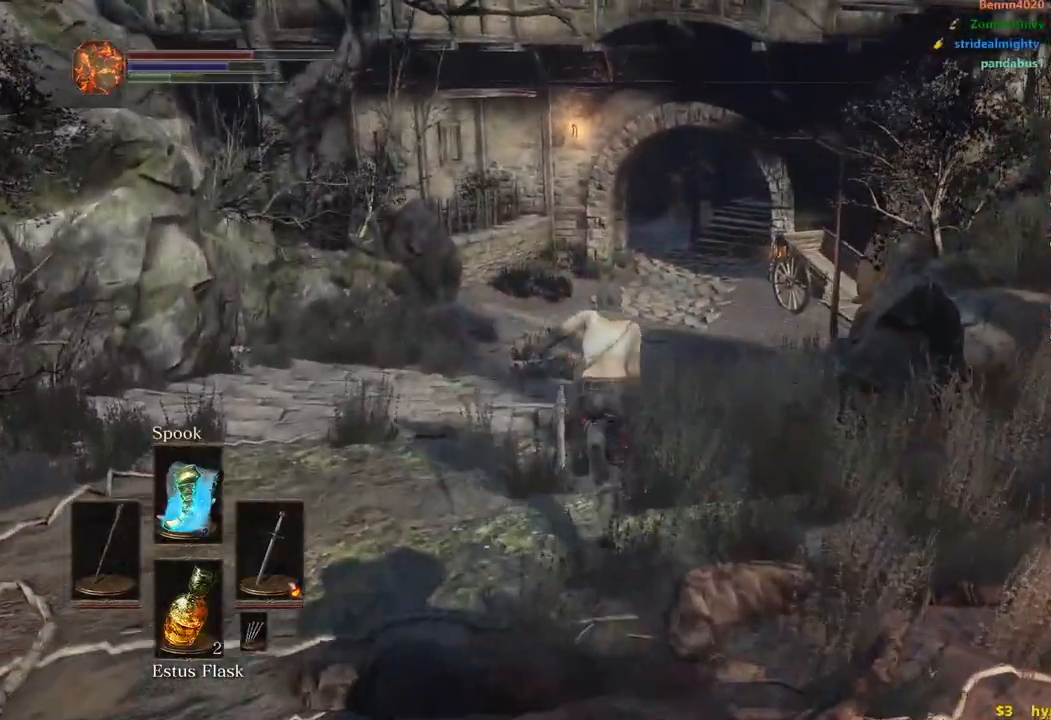
{"buttons": ["B"], "left_stick": "up", "right_stick": "down-right", "events": []}
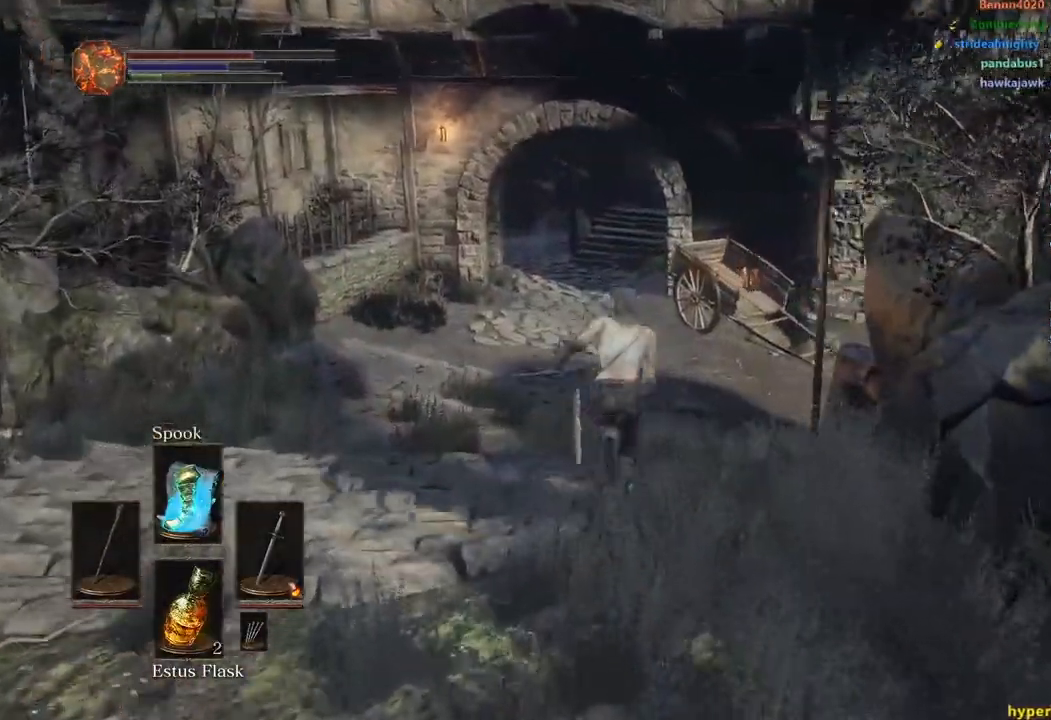
{"buttons": ["B"], "left_stick": "up", "right_stick": "center", "events": [[317, "right_stick", "center"]]}
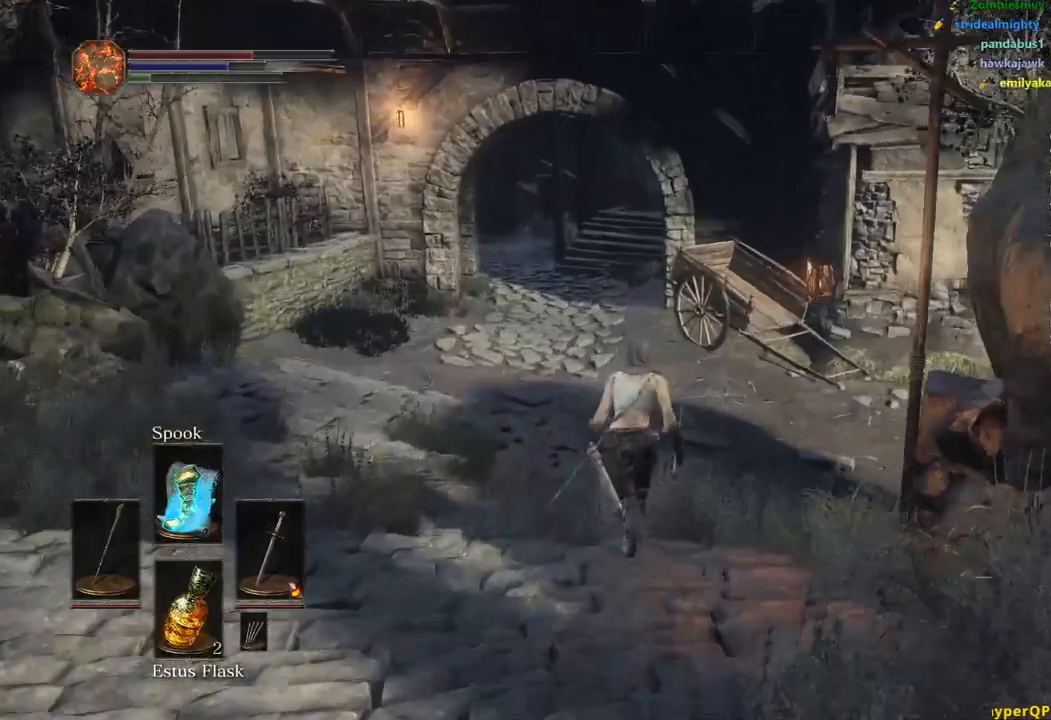
{"buttons": ["B"], "left_stick": "up", "right_stick": "center", "events": []}
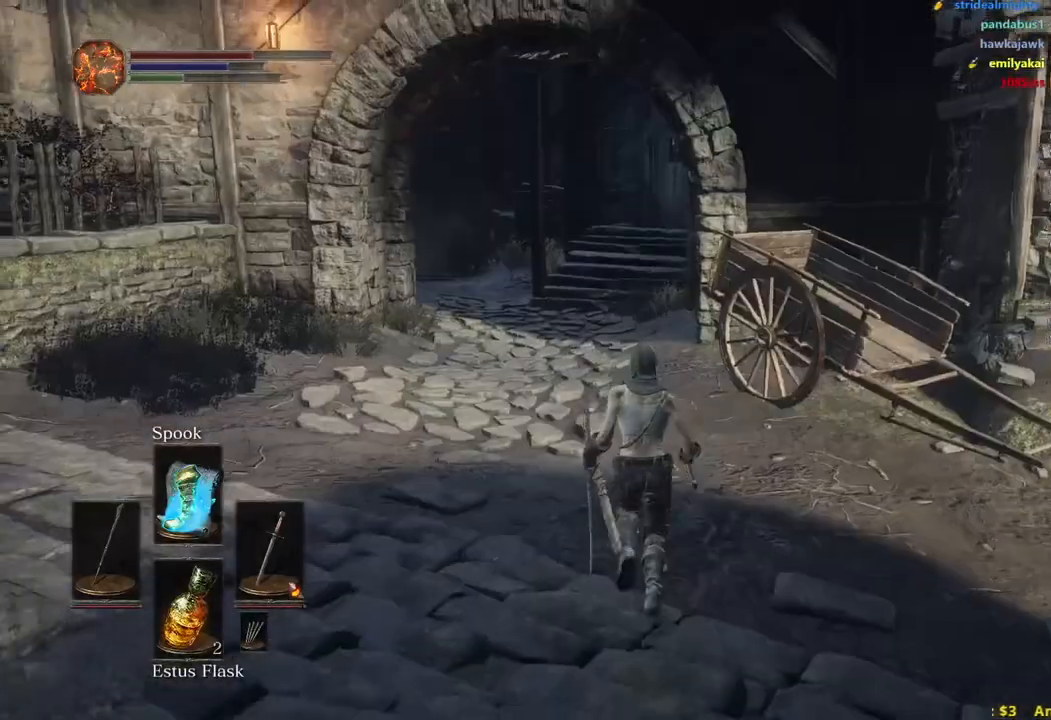
{"buttons": ["B"], "left_stick": "up", "right_stick": "center", "events": []}
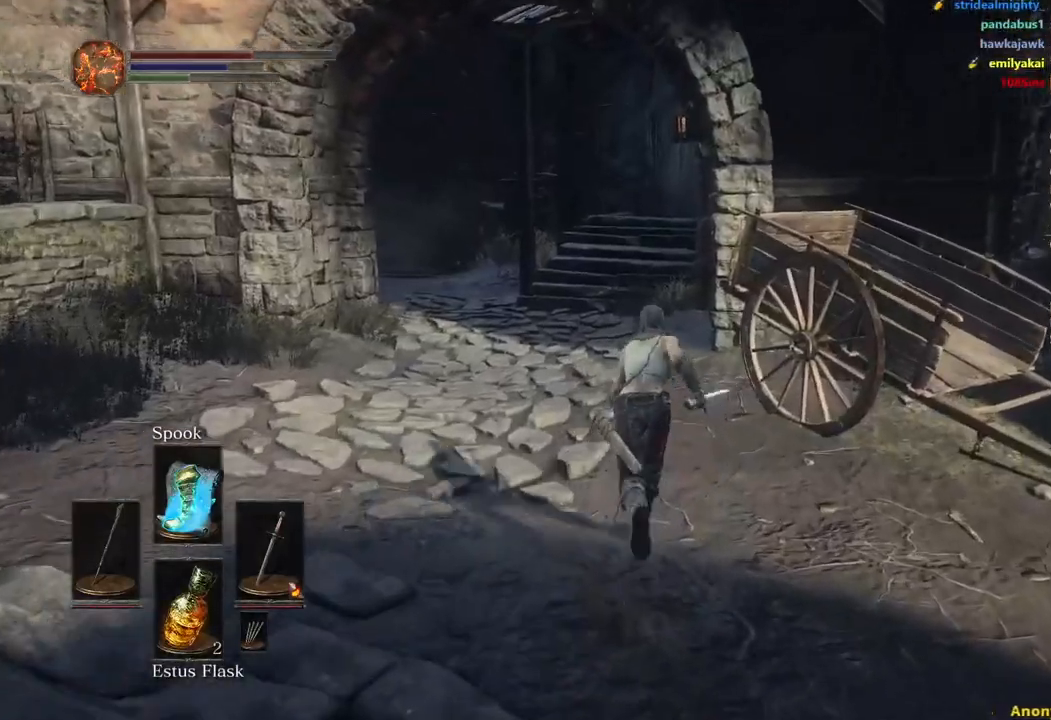
{"buttons": ["B"], "left_stick": "up", "right_stick": "center", "events": []}